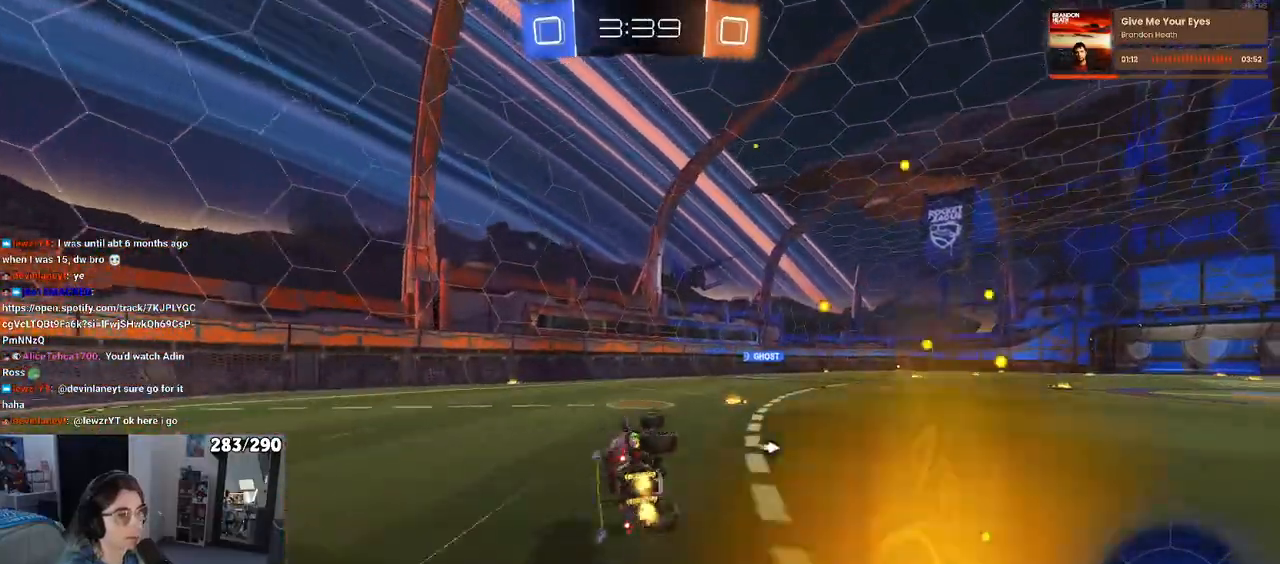
Gameplay with a controller (PlayStation layout); each line is a JSON object with the inputs held at the frame after it (dt_ms = milliseconds from this image to that frame). "events" lists button and stick changes between this image and that frame as [ms after this image, input, new state], when the widget could be followed in between. Not read: L1 R1.
{"dt_ms": 500, "buttons": ["R2"], "left_stick": "center", "right_stick": "center", "events": [[183, "SQUARE", "up"], [200, "left_stick", "center"]]}
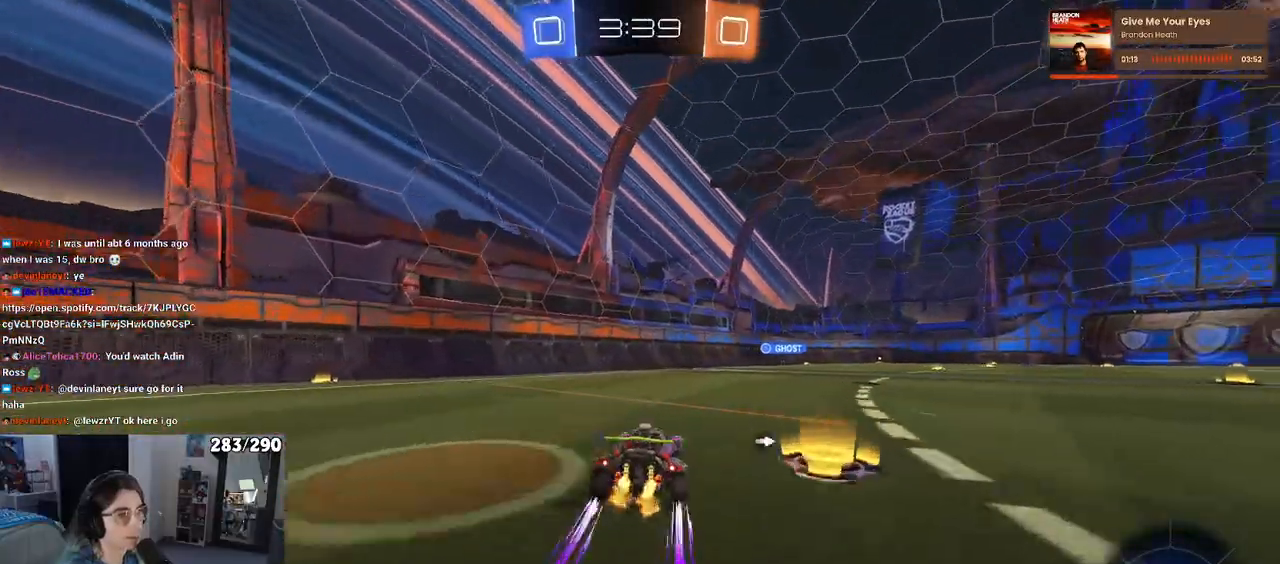
{"dt_ms": 500, "buttons": ["R2"], "left_stick": "center", "right_stick": "center", "events": []}
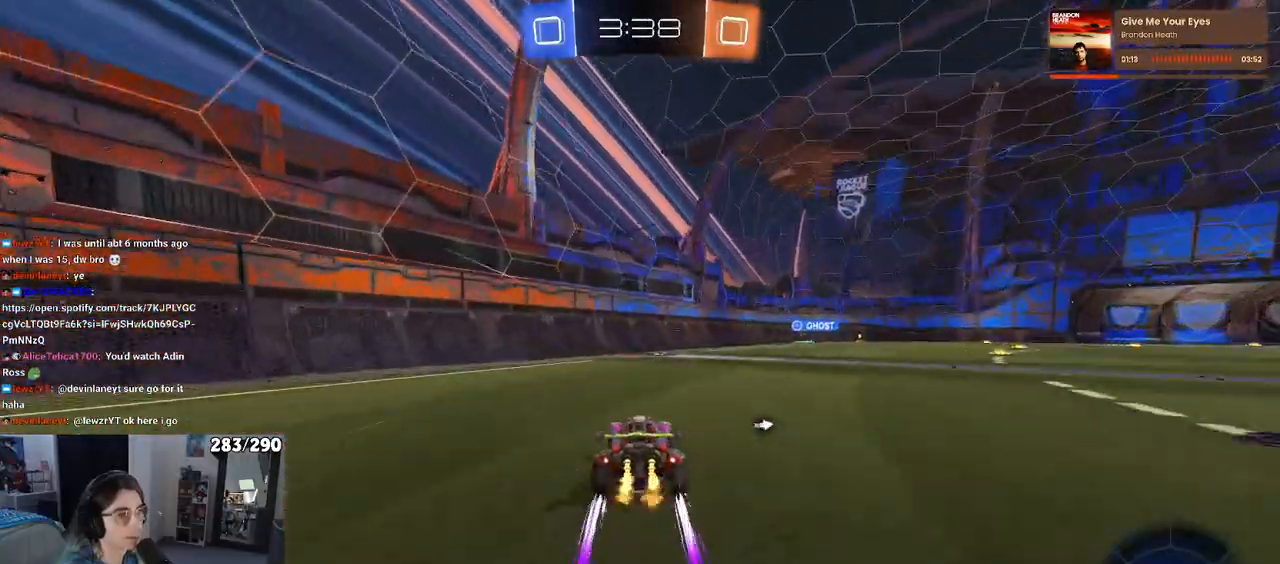
{"dt_ms": 1000, "buttons": ["R2"], "left_stick": "center", "right_stick": "center"}
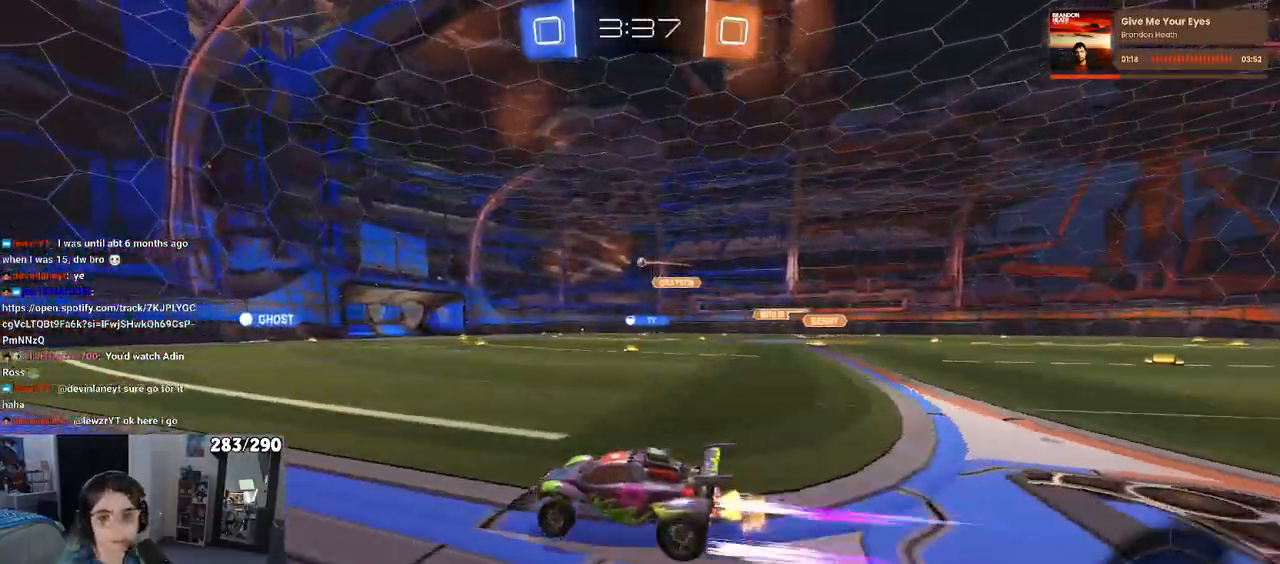
{"dt_ms": 500, "buttons": ["R2"], "left_stick": "center", "right_stick": "center", "events": [[217, "left_stick", "right"], [367, "left_stick", "center"]]}
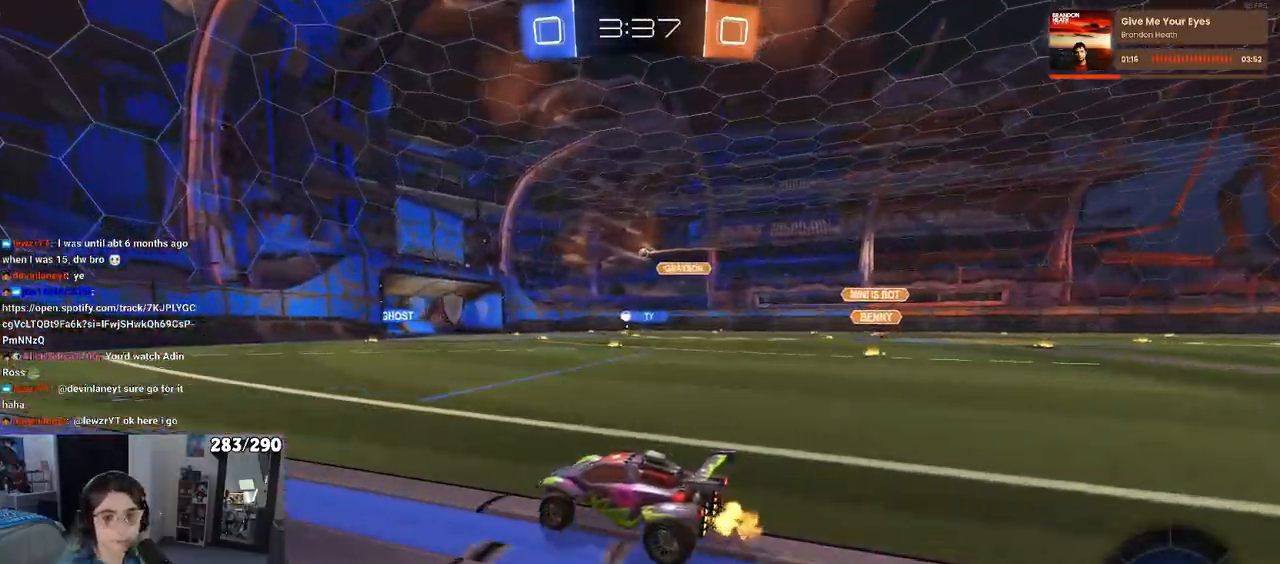
{"dt_ms": 500, "buttons": ["R2"], "left_stick": "center", "right_stick": "center", "events": []}
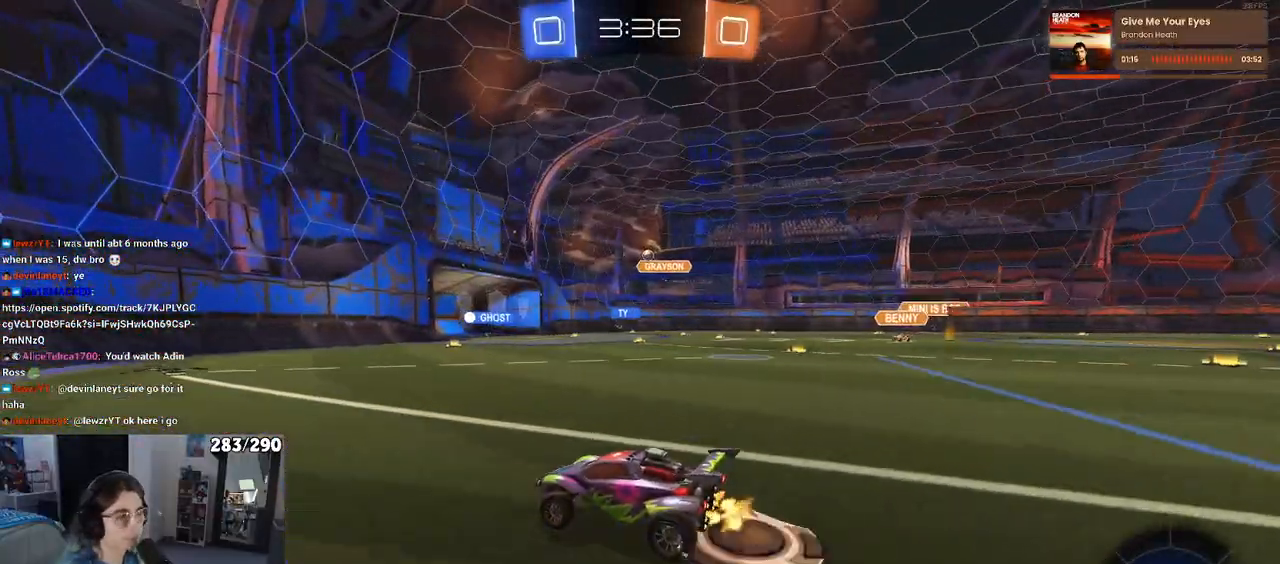
{"dt_ms": 500, "buttons": ["R2"], "left_stick": "right", "right_stick": "center", "events": [[233, "left_stick", "right"]]}
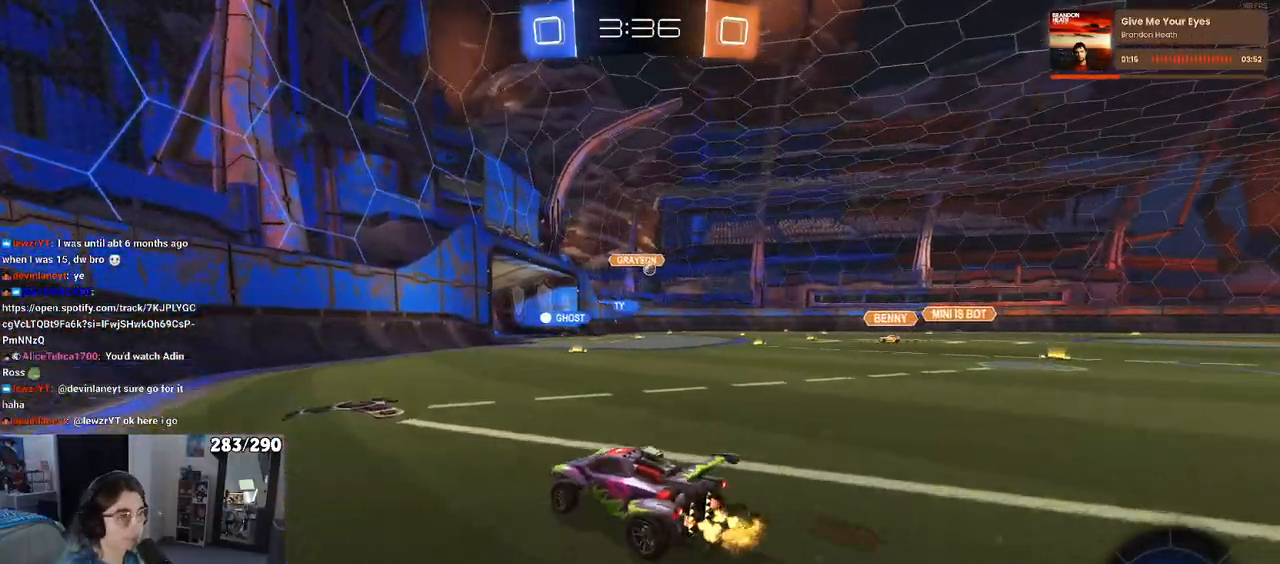
{"dt_ms": 500, "buttons": ["R2"], "left_stick": "right", "right_stick": "center", "events": [[400, "left_stick", "center"], [483, "left_stick", "right"]]}
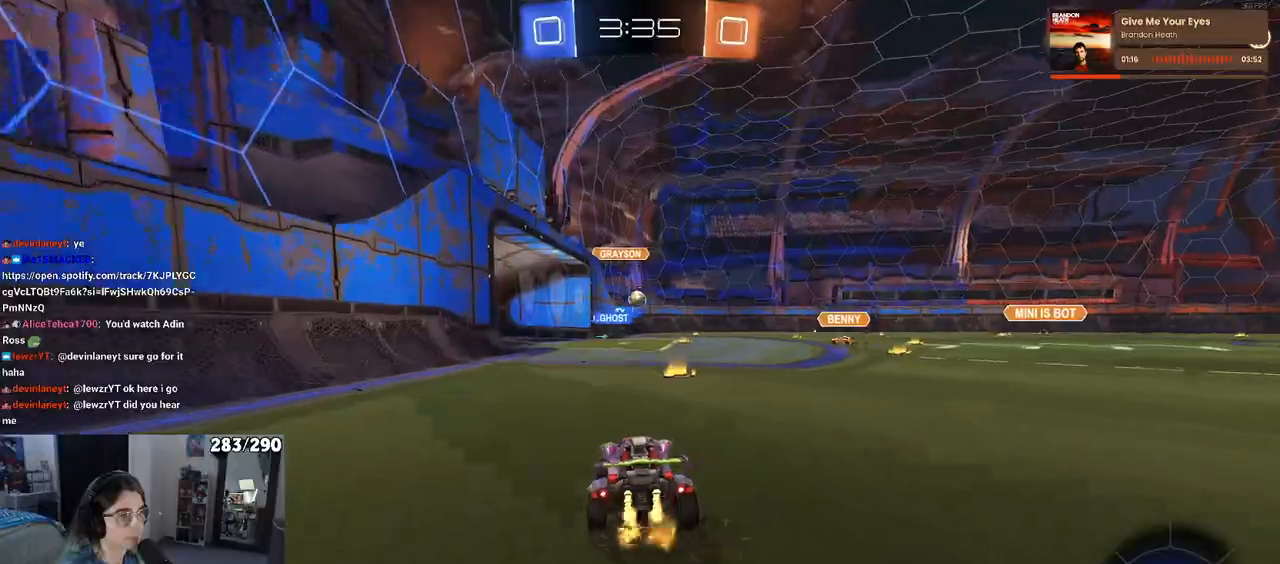
{"dt_ms": 500, "buttons": ["R2"], "left_stick": "center", "right_stick": "center", "events": [[267, "left_stick", "center"]]}
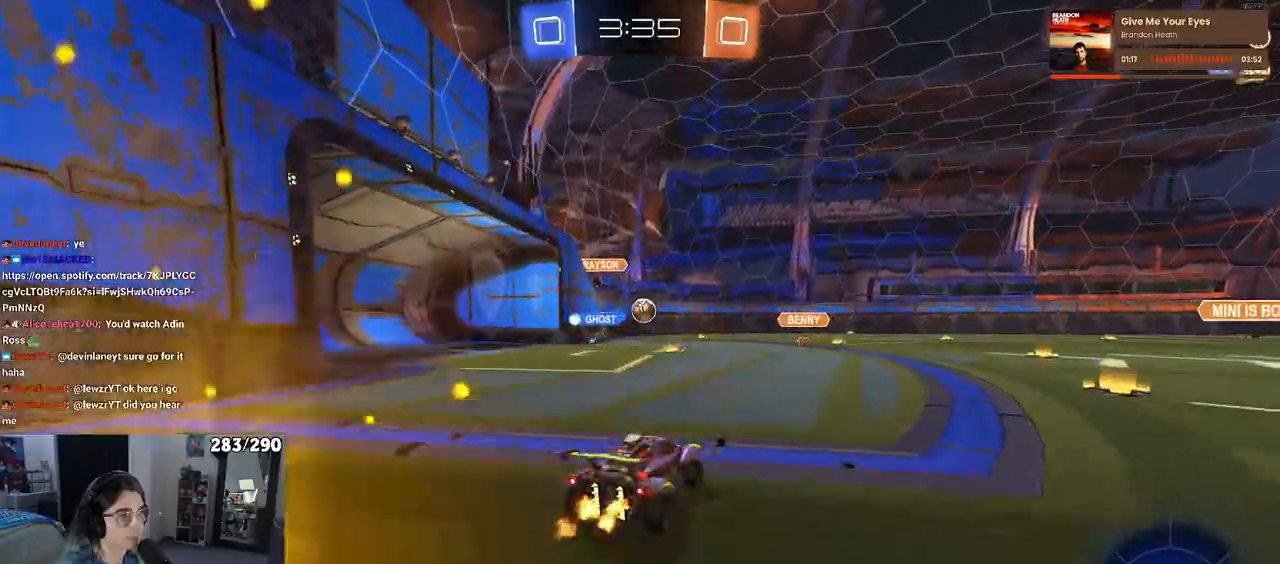
{"dt_ms": 500, "buttons": ["R2"], "left_stick": "right", "right_stick": "center", "events": [[117, "left_stick", "left"], [300, "left_stick", "center"], [500, "left_stick", "right"]]}
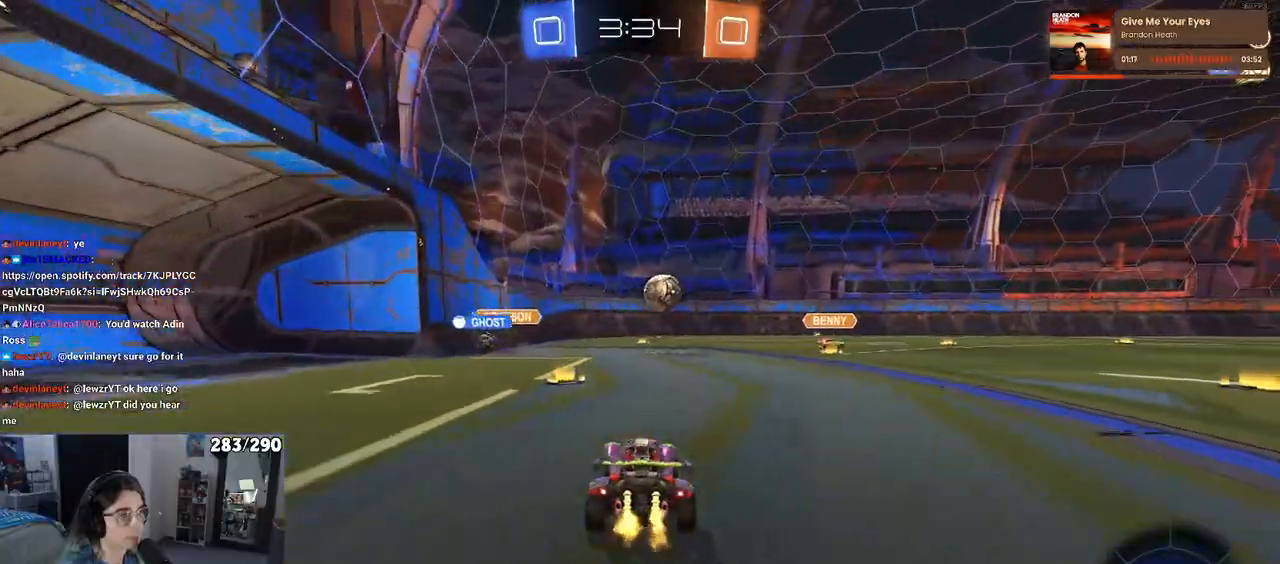
{"dt_ms": 500, "buttons": ["R2"], "left_stick": "right", "right_stick": "center", "events": []}
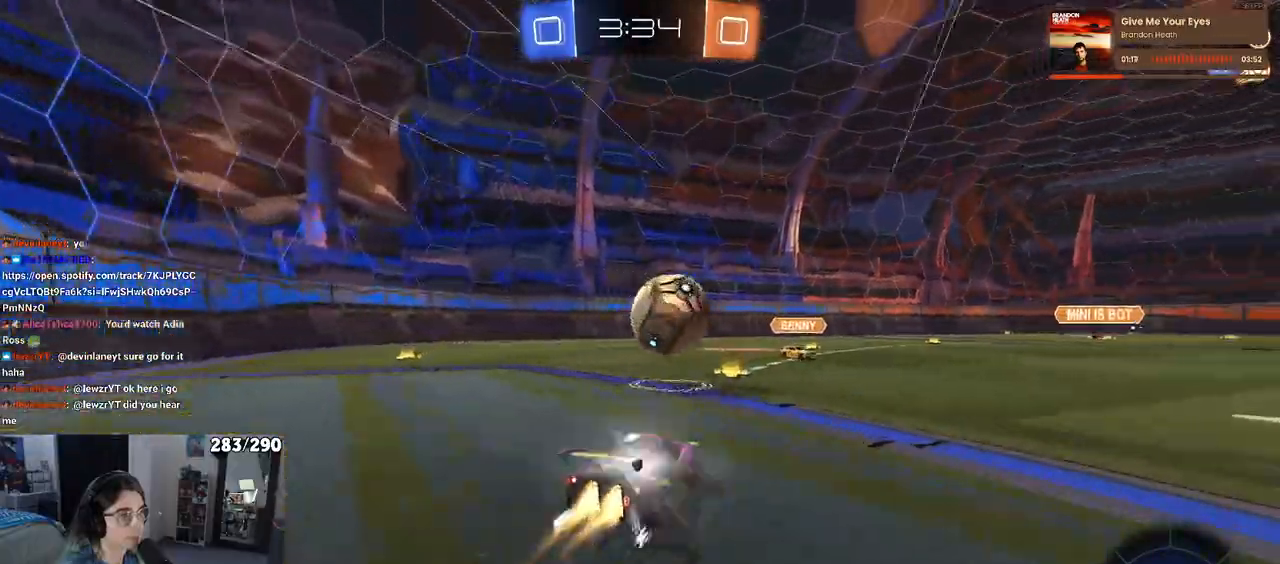
{"dt_ms": 500, "buttons": ["R2"], "left_stick": "left", "right_stick": "center", "events": [[50, "left_stick", "center"], [100, "left_stick", "left"], [217, "CROSS", "down"], [250, "left_stick", "center"], [317, "CROSS", "up"], [400, "left_stick", "left"]]}
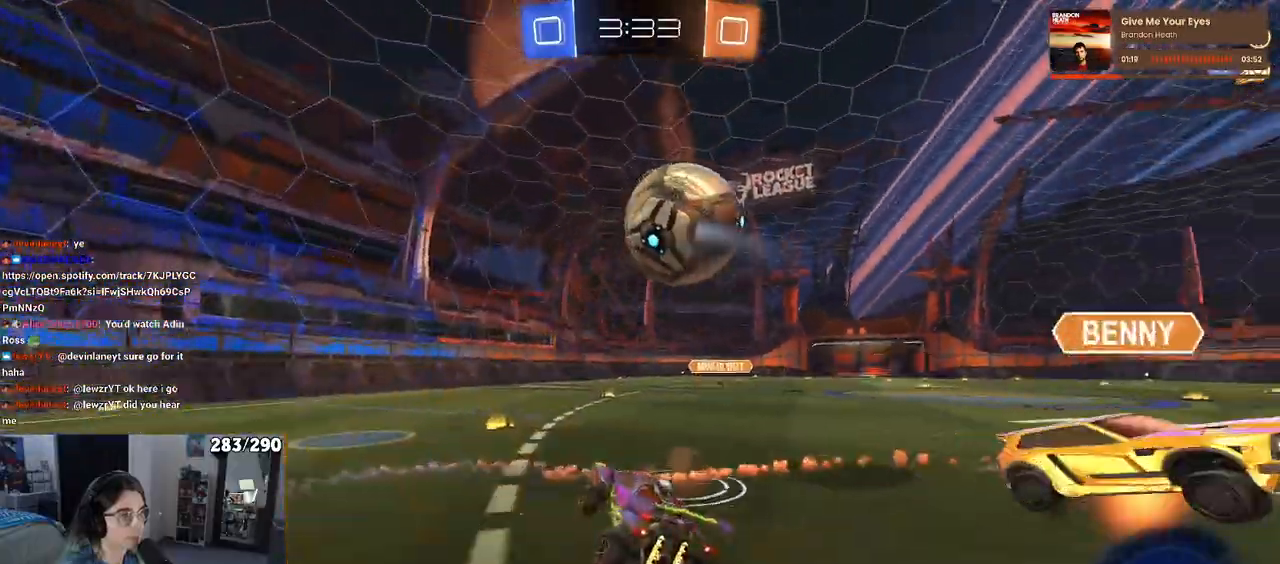
{"dt_ms": 500, "buttons": ["R2"], "left_stick": "up", "right_stick": "center", "events": [[83, "left_stick", "center"], [167, "left_stick", "down-left"], [217, "SQUARE", "down"], [300, "SQUARE", "up"], [367, "left_stick", "up-left"], [433, "CROSS", "down"], [433, "left_stick", "up"], [500, "CROSS", "up"]]}
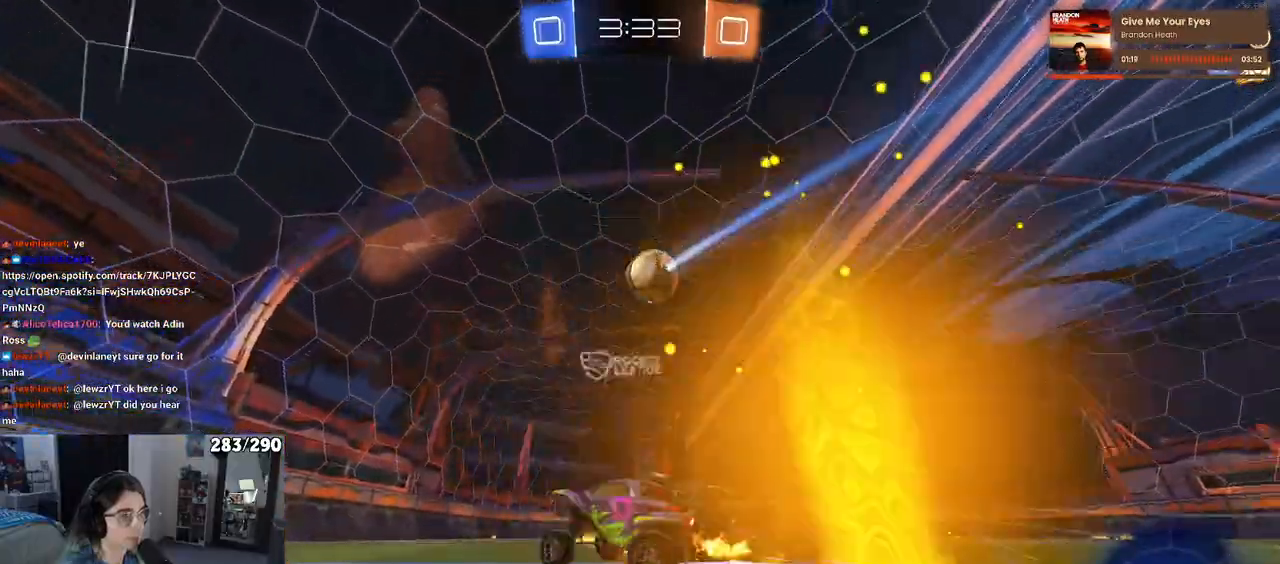
{"dt_ms": 500, "buttons": ["R2"], "left_stick": "center", "right_stick": "center", "events": [[83, "left_stick", "center"], [283, "left_stick", "right"], [433, "left_stick", "center"]]}
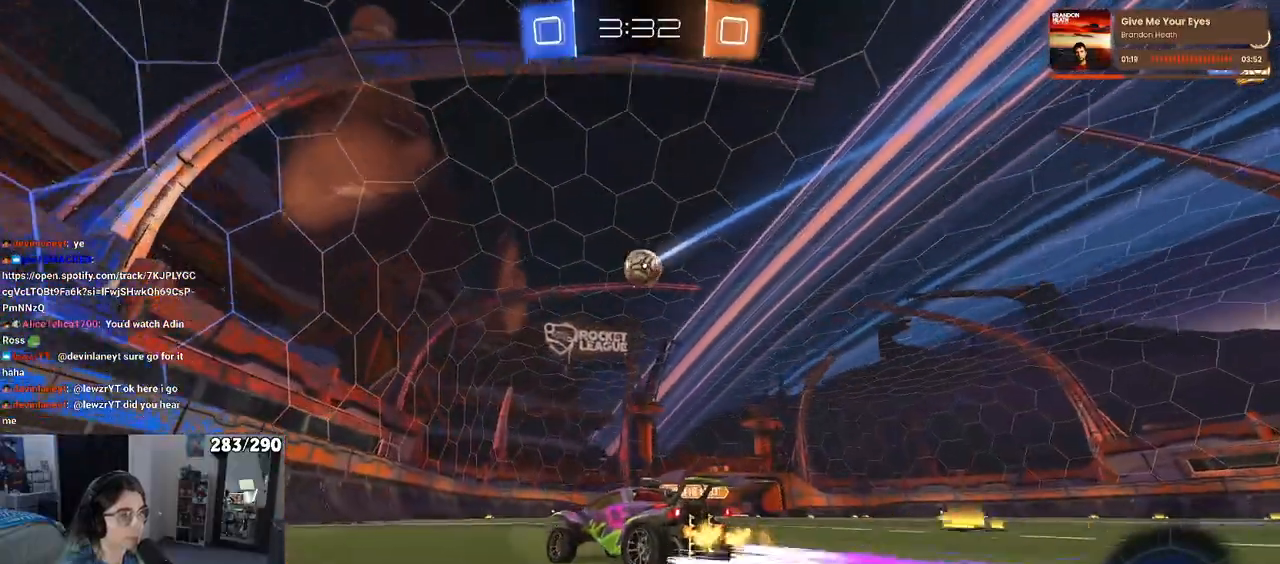
{"dt_ms": 500, "buttons": ["R2"], "left_stick": "center", "right_stick": "center", "events": [[250, "left_stick", "right"], [417, "left_stick", "center"]]}
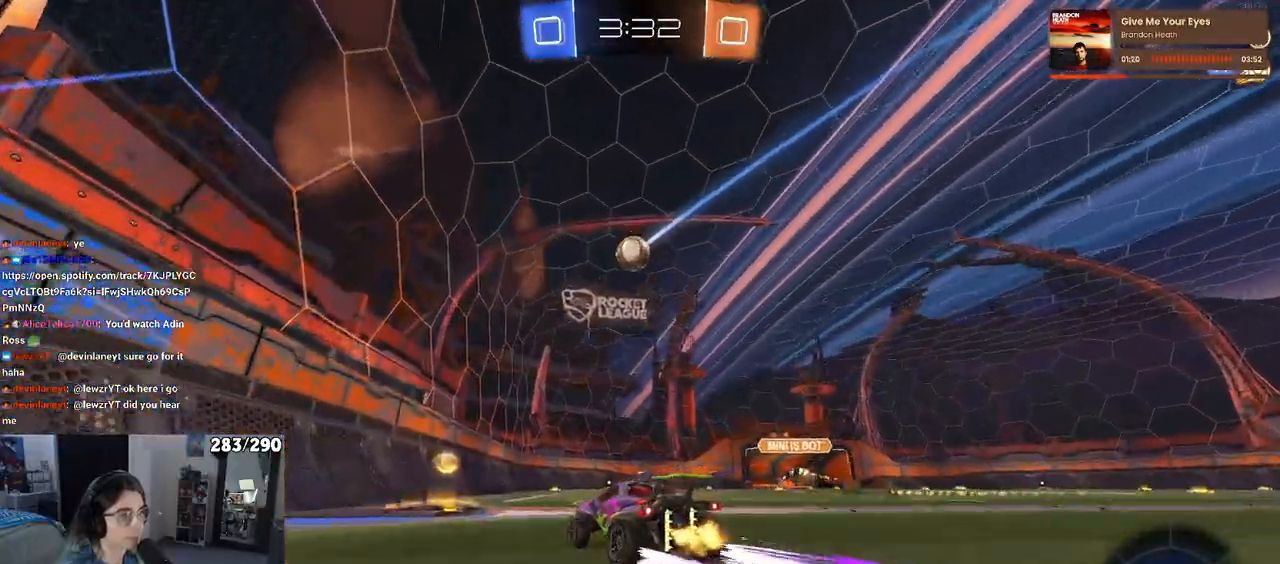
{"dt_ms": 500, "buttons": ["R2"], "left_stick": "right", "right_stick": "center", "events": [[50, "left_stick", "right"], [233, "left_stick", "center"], [383, "left_stick", "right"]]}
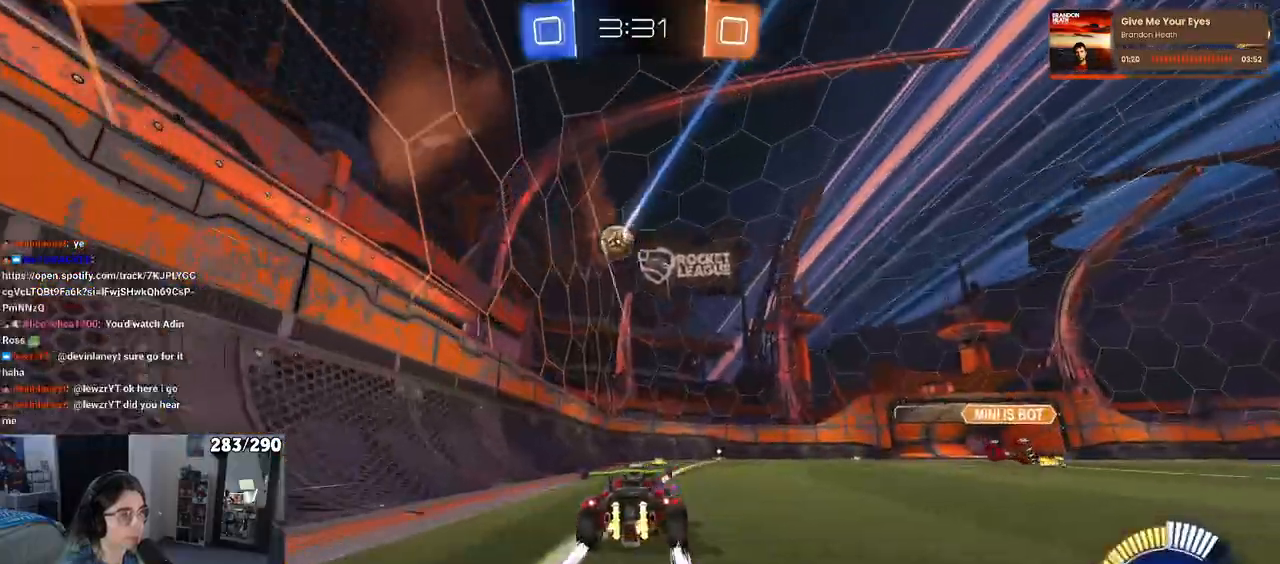
{"dt_ms": 500, "buttons": ["R2"], "left_stick": "left", "right_stick": "center", "events": [[33, "left_stick", "center"], [333, "TRIANGLE", "down"], [450, "TRIANGLE", "up"], [483, "left_stick", "left"]]}
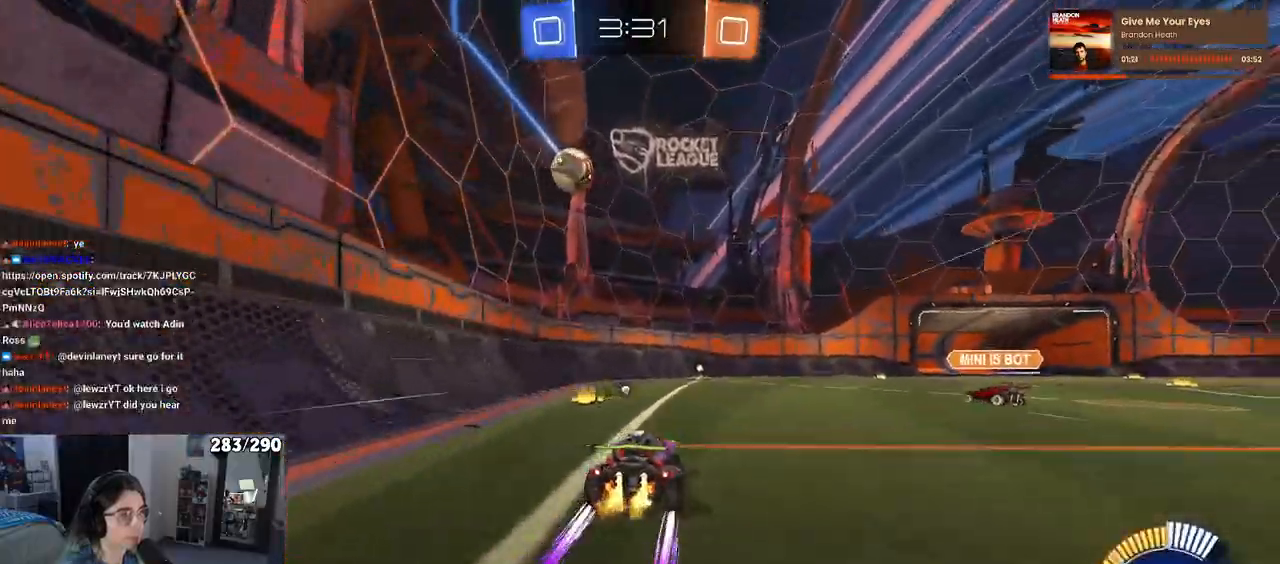
{"dt_ms": 500, "buttons": ["R2"], "left_stick": "center", "right_stick": "center", "events": [[67, "left_stick", "center"]]}
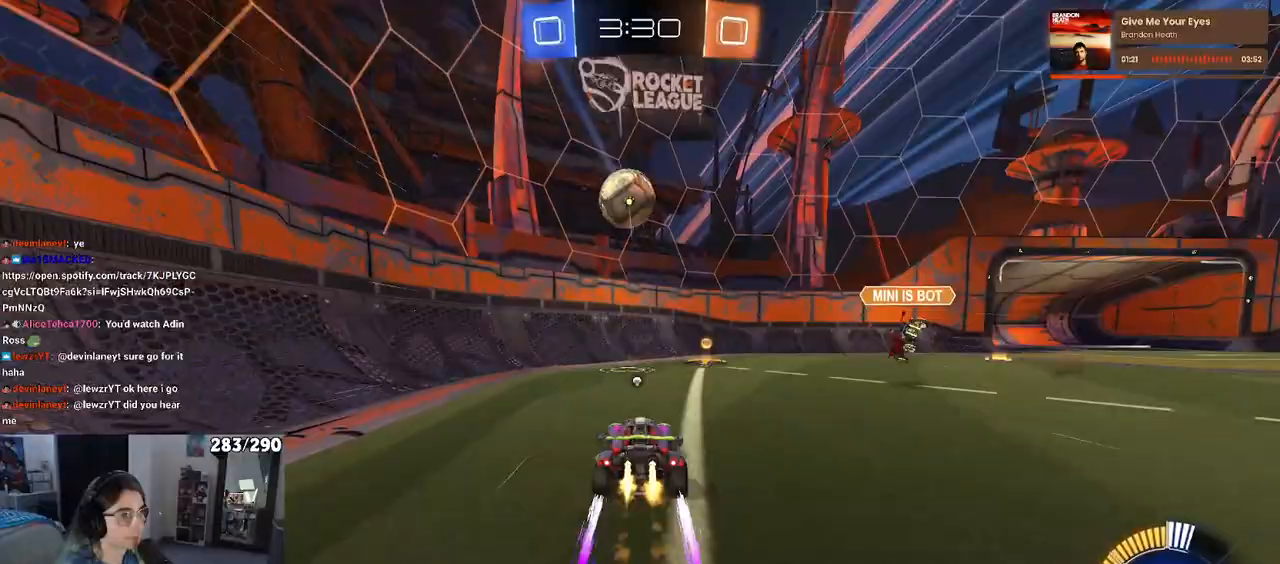
{"dt_ms": 500, "buttons": ["R2"], "left_stick": "center", "right_stick": "center", "events": [[83, "left_stick", "right"], [250, "left_stick", "center"], [417, "left_stick", "left"], [500, "left_stick", "center"]]}
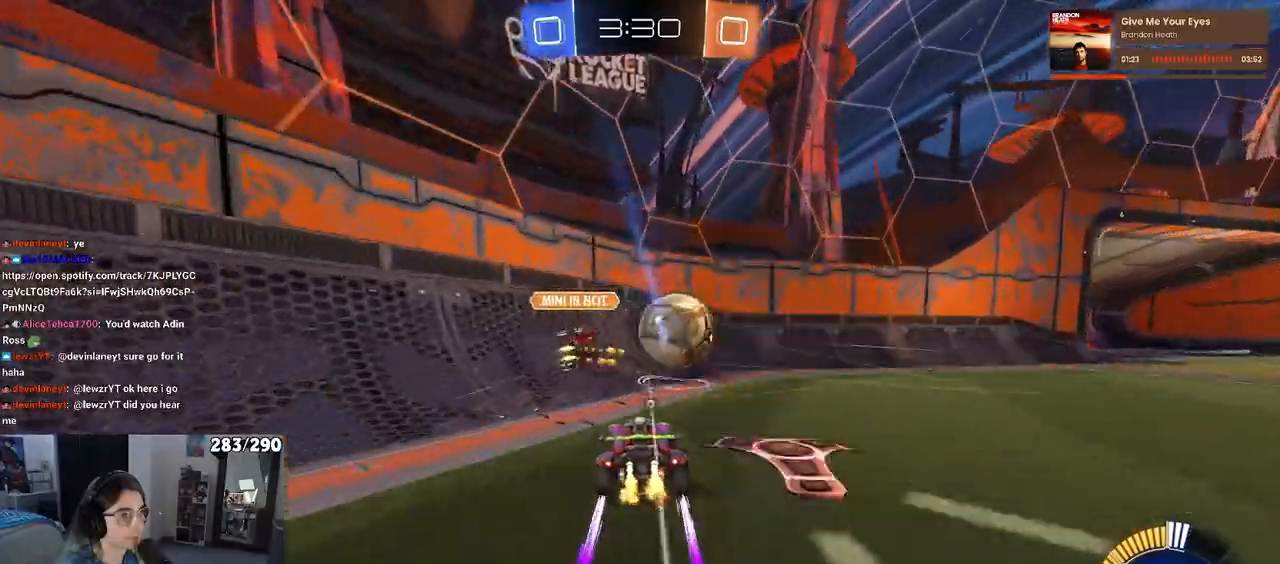
{"dt_ms": 500, "buttons": ["R2"], "left_stick": "right", "right_stick": "center", "events": [[183, "left_stick", "left"], [333, "left_stick", "center"], [400, "left_stick", "right"]]}
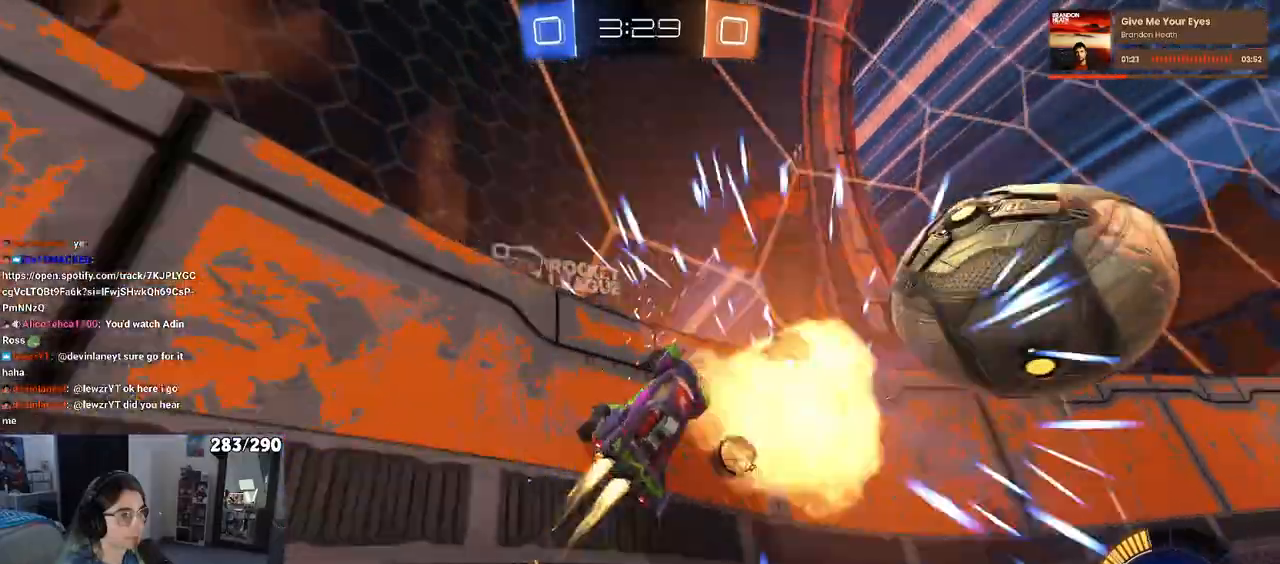
{"dt_ms": 500, "buttons": ["L2"], "left_stick": "right", "right_stick": "center", "events": [[283, "L2", "down"], [283, "R2", "up"]]}
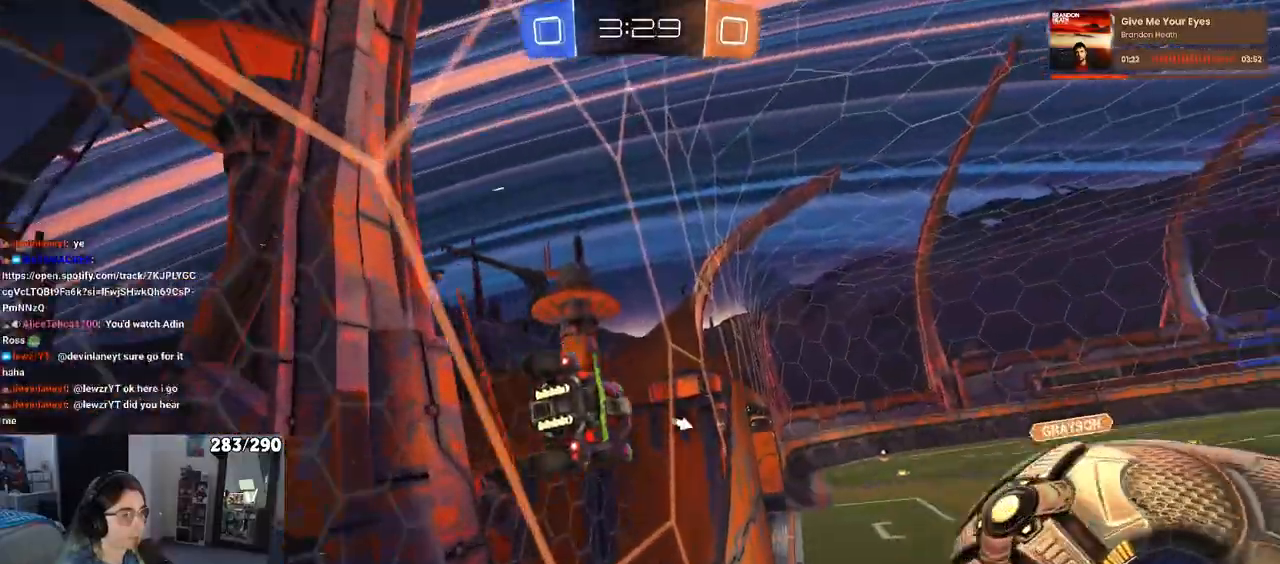
{"dt_ms": 500, "buttons": ["R2"], "left_stick": "right", "right_stick": "center", "events": [[83, "left_stick", "center"], [100, "R2", "down"], [150, "L2", "up"], [217, "CROSS", "down"], [250, "left_stick", "left"], [300, "left_stick", "down-left"], [350, "CROSS", "up"], [450, "left_stick", "right"]]}
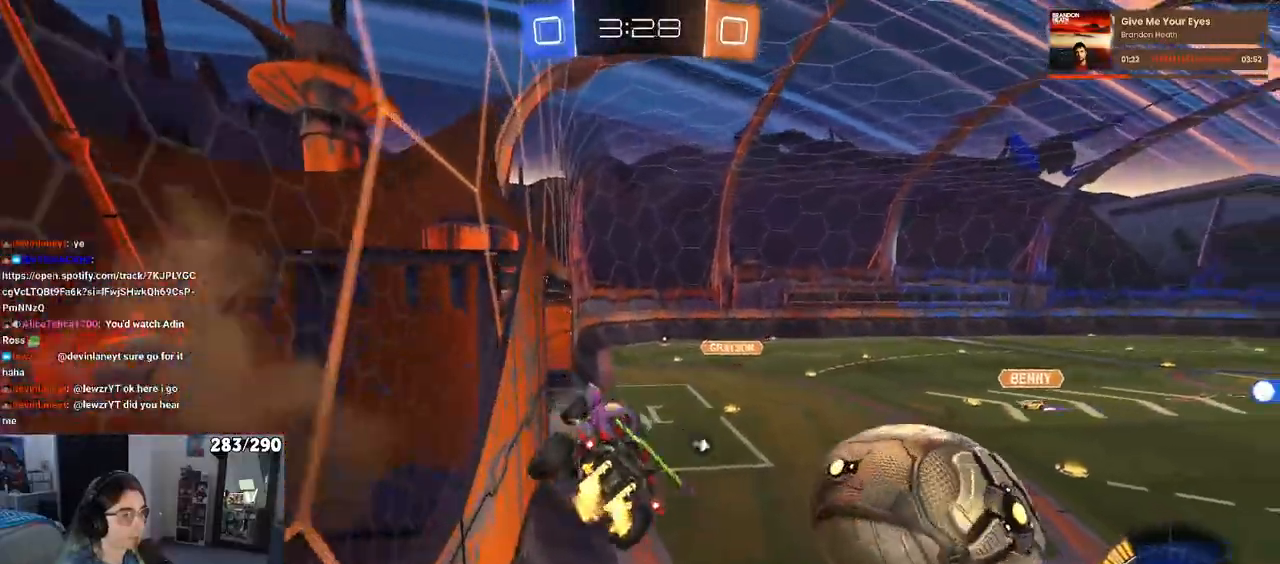
{"dt_ms": 500, "buttons": ["CROSS", "R2"], "left_stick": "down-right", "right_stick": "center", "events": [[133, "left_stick", "center"], [217, "left_stick", "left"], [300, "left_stick", "center"], [417, "left_stick", "down-right"], [450, "CROSS", "down"]]}
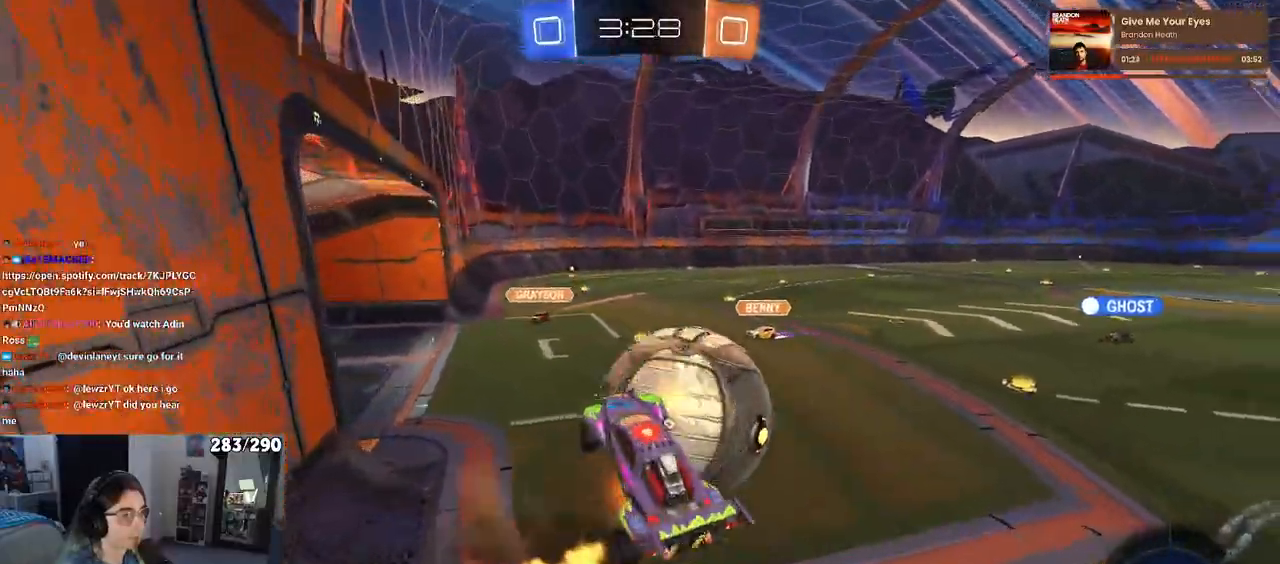
{"dt_ms": 500, "buttons": ["R2"], "left_stick": "down-right", "right_stick": "center", "events": [[117, "CROSS", "up"], [283, "TRIANGLE", "down"], [383, "TRIANGLE", "up"]]}
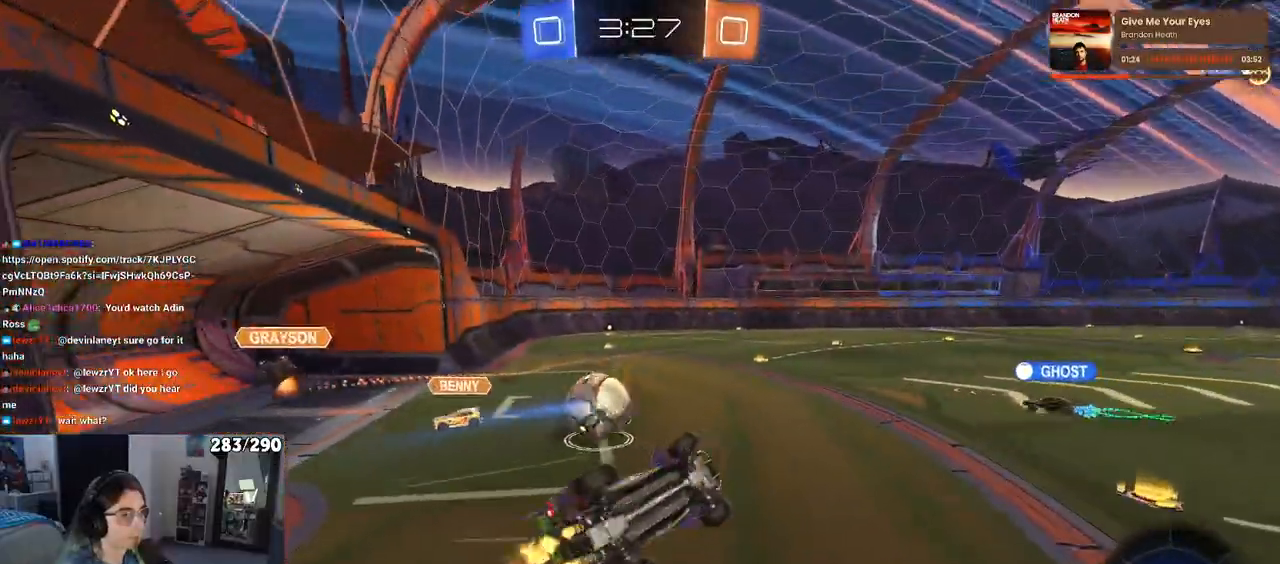
{"dt_ms": 500, "buttons": ["R2"], "left_stick": "up-right", "right_stick": "center", "events": [[83, "SQUARE", "down"], [133, "left_stick", "up-right"], [300, "SQUARE", "up"], [300, "left_stick", "up"], [400, "left_stick", "center"], [500, "left_stick", "up-right"]]}
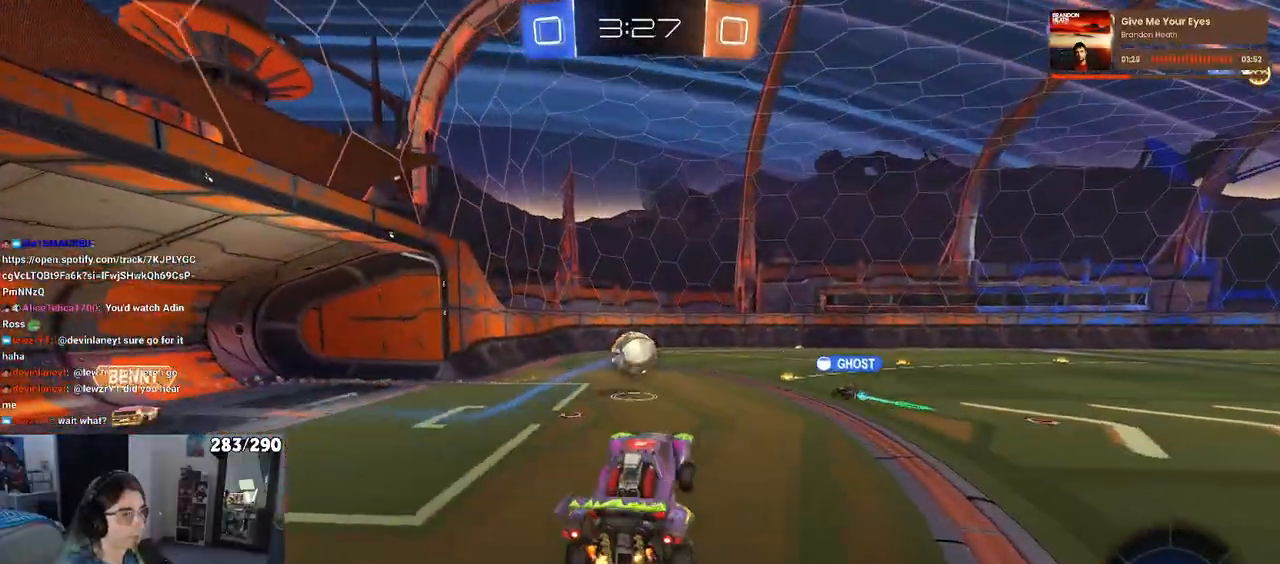
{"dt_ms": 500, "buttons": ["R2"], "left_stick": "right", "right_stick": "center", "events": [[183, "left_stick", "center"], [283, "left_stick", "right"]]}
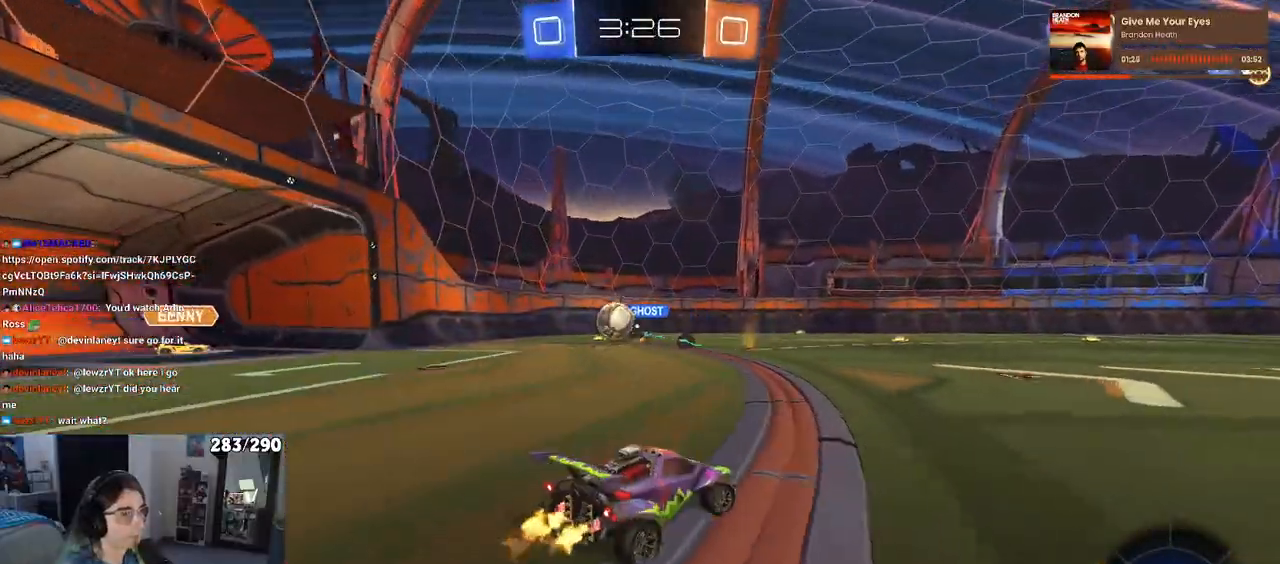
{"dt_ms": 500, "buttons": ["R2"], "left_stick": "center", "right_stick": "center", "events": [[50, "left_stick", "center"], [250, "left_stick", "left"], [417, "left_stick", "center"]]}
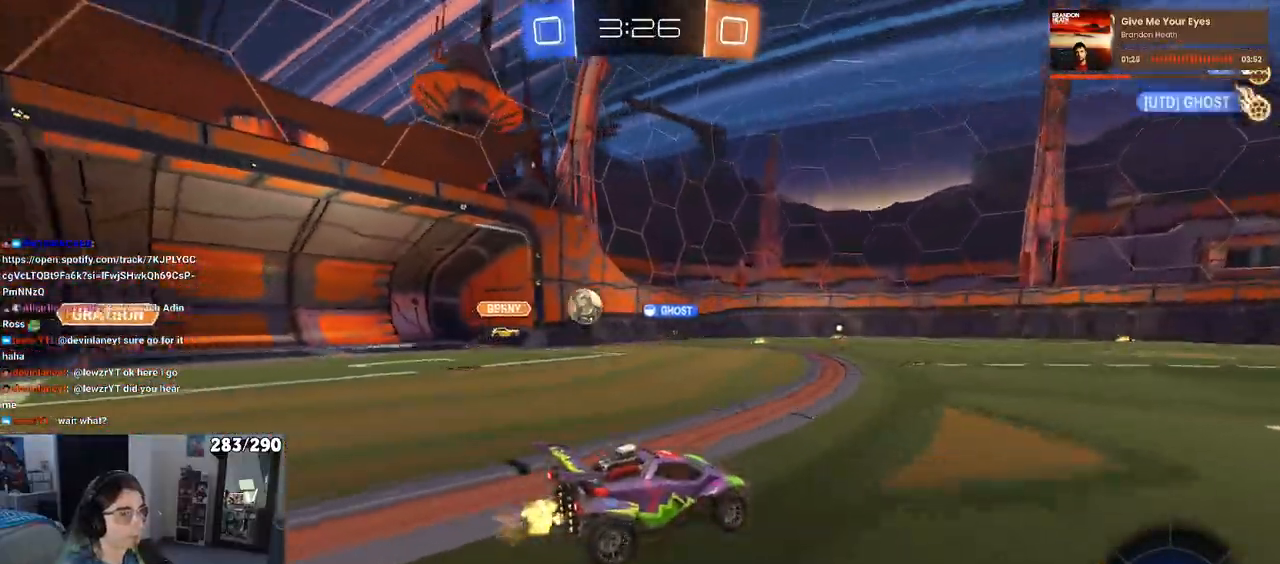
{"dt_ms": 500, "buttons": ["R2"], "left_stick": "right", "right_stick": "center", "events": [[83, "left_stick", "left"], [333, "left_stick", "center"], [383, "left_stick", "right"]]}
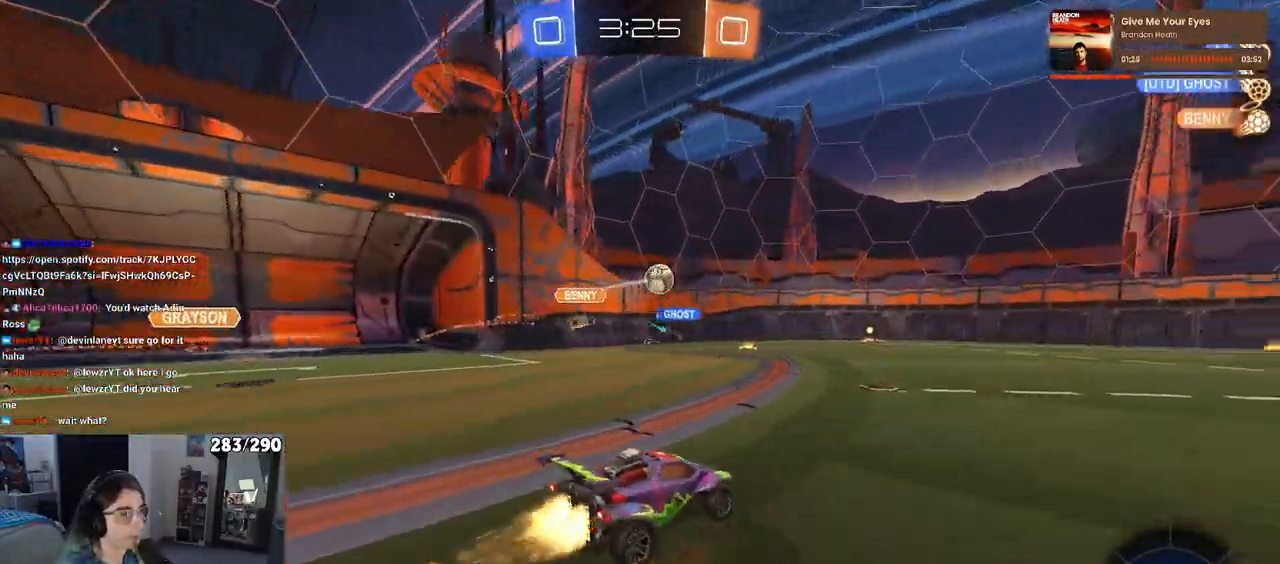
{"dt_ms": 500, "buttons": ["R2"], "left_stick": "right", "right_stick": "center", "events": [[300, "TRIANGLE", "down"], [433, "TRIANGLE", "up"]]}
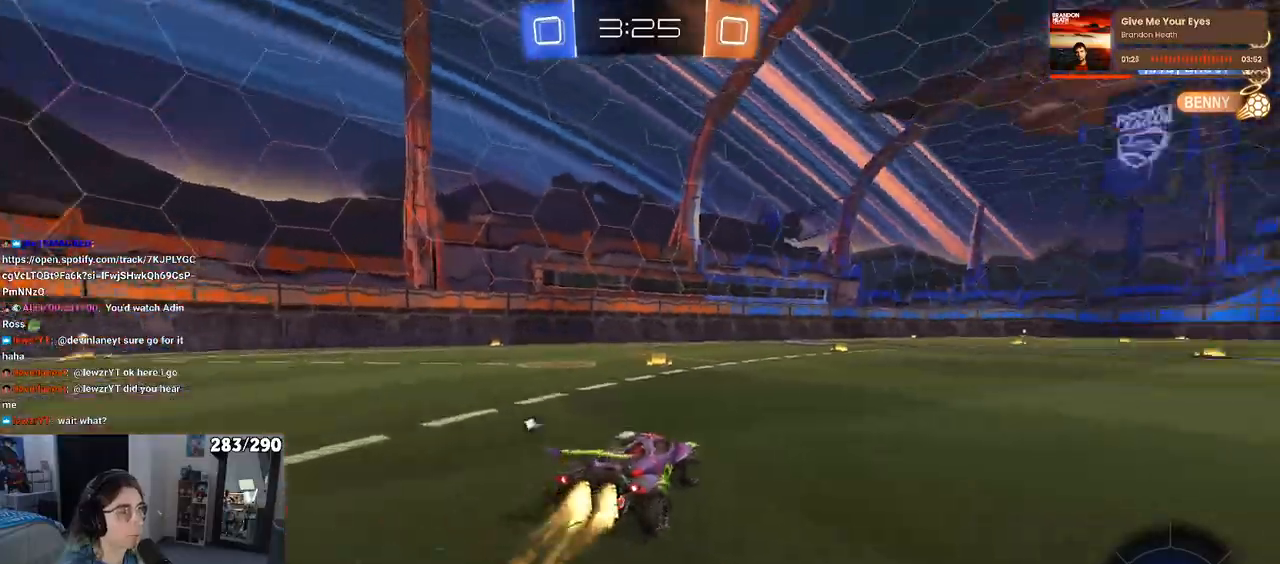
{"dt_ms": 500, "buttons": ["R2"], "left_stick": "center", "right_stick": "center", "events": [[17, "left_stick", "center"], [317, "TRIANGLE", "down"], [467, "TRIANGLE", "up"]]}
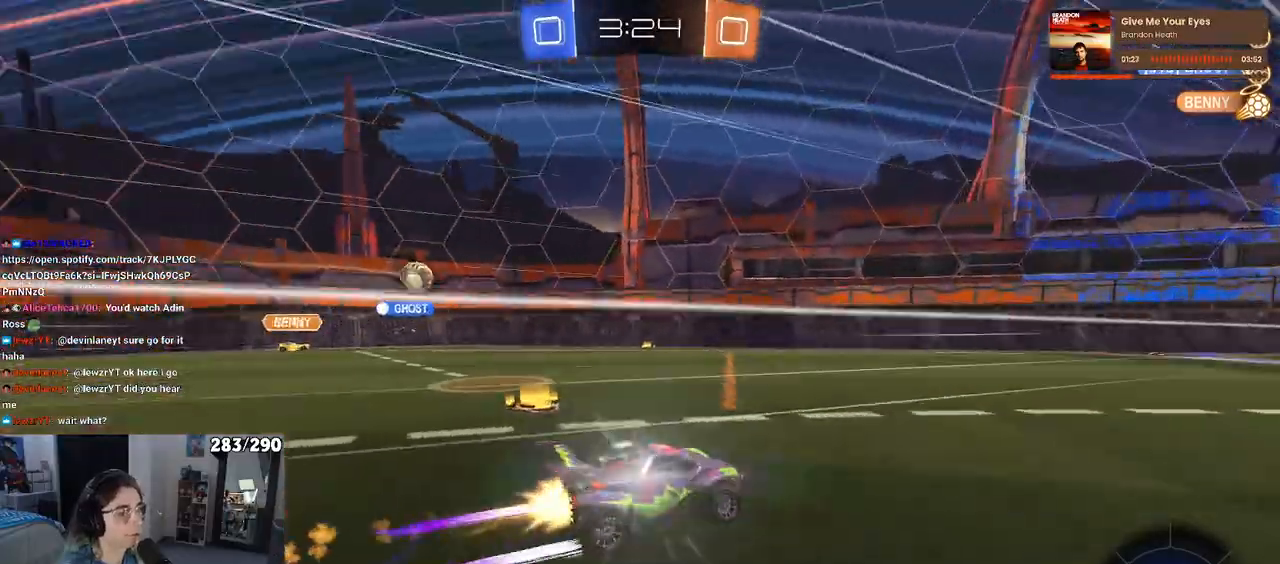
{"dt_ms": 500, "buttons": ["R2"], "left_stick": "left", "right_stick": "center", "events": [[350, "left_stick", "left"]]}